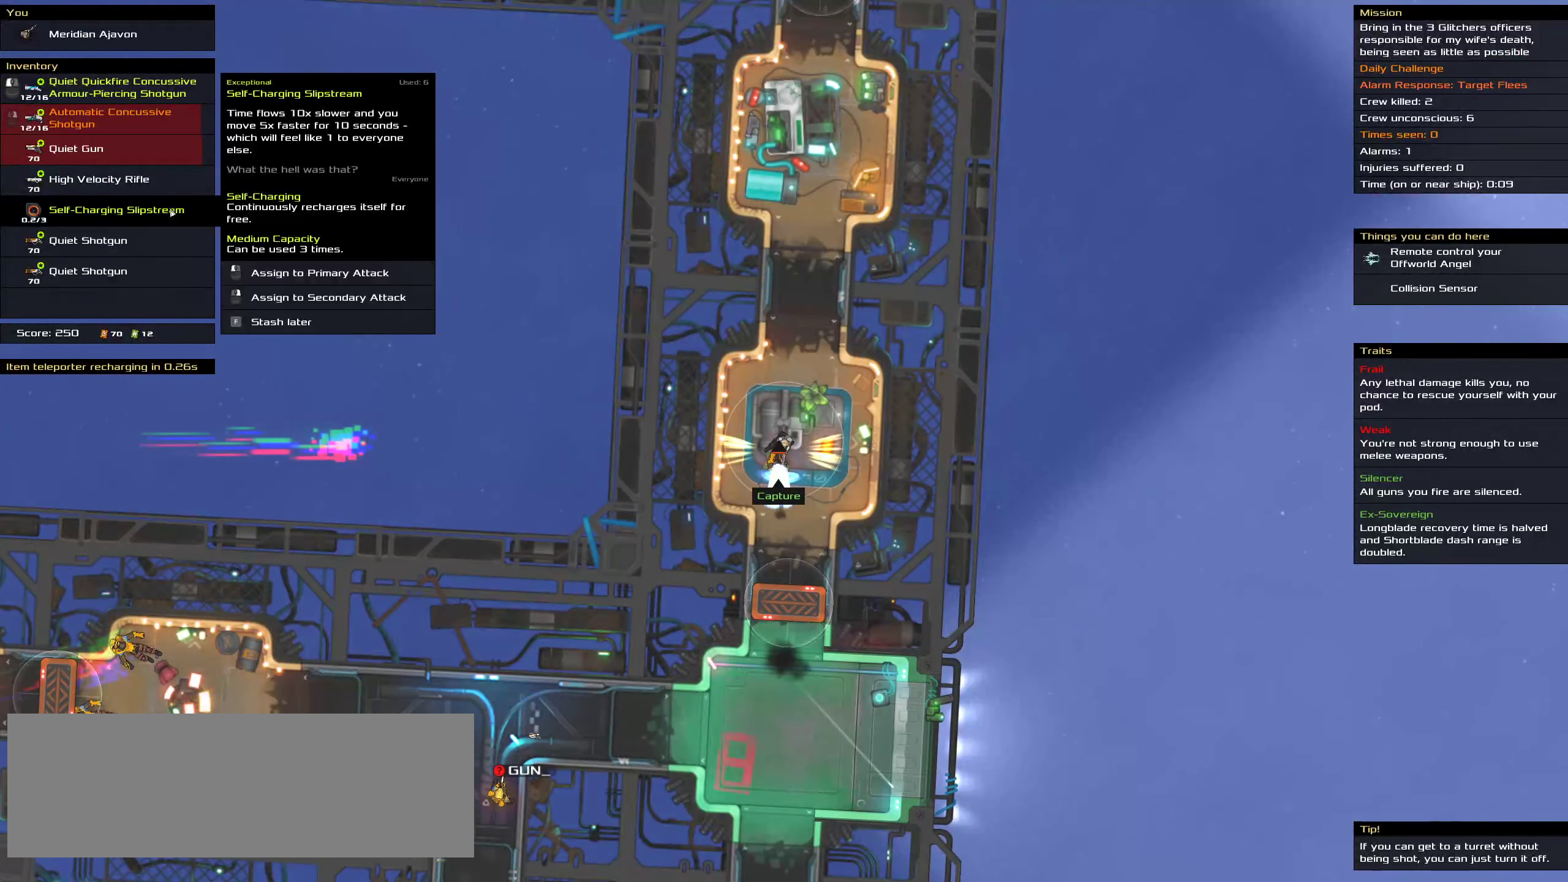
Gameplay with keyboard and mouse; each line is a JSON object with the keys and mouse buttons held at the frame after it. "events" lists presses ("down") and releases ("up") of ".", "/", "0", "1", "2", "3", "4", "5", "6", "7", "8", "9", "a", "alt_l", "alt_r", "b", "c", "caps_lock", "comma", "ctrl", "d", "e", "equals", "f", "g", "h", "i", "j", "k", "l", "lbracket", "m", "minus", "n", "o", "p", "q", "quote", "r", "rbracket", "s", "semicolon", "shift", "space", "super", "t", "tab", "tilde", "u", "v", "w", "x", "y", "z", "mouse_left", "mouse_middle", "mouse_right", "mouse_wheel_up" and "mouse_wheel_down" between this image and that frame as [ms after this image, input, new state], when the widget could be followed in between. "mouse_left", "mouse_middle", "mouse_right", "mouse_wheel_up", "mouse_wheel_down" = the "left", "middle", "right", "wheel_up", "wheel_down" buttons of the "mouse" list. No other keys are recorded. Mouse movement is not recorded.
{"keys": [], "mouse": [], "events": []}
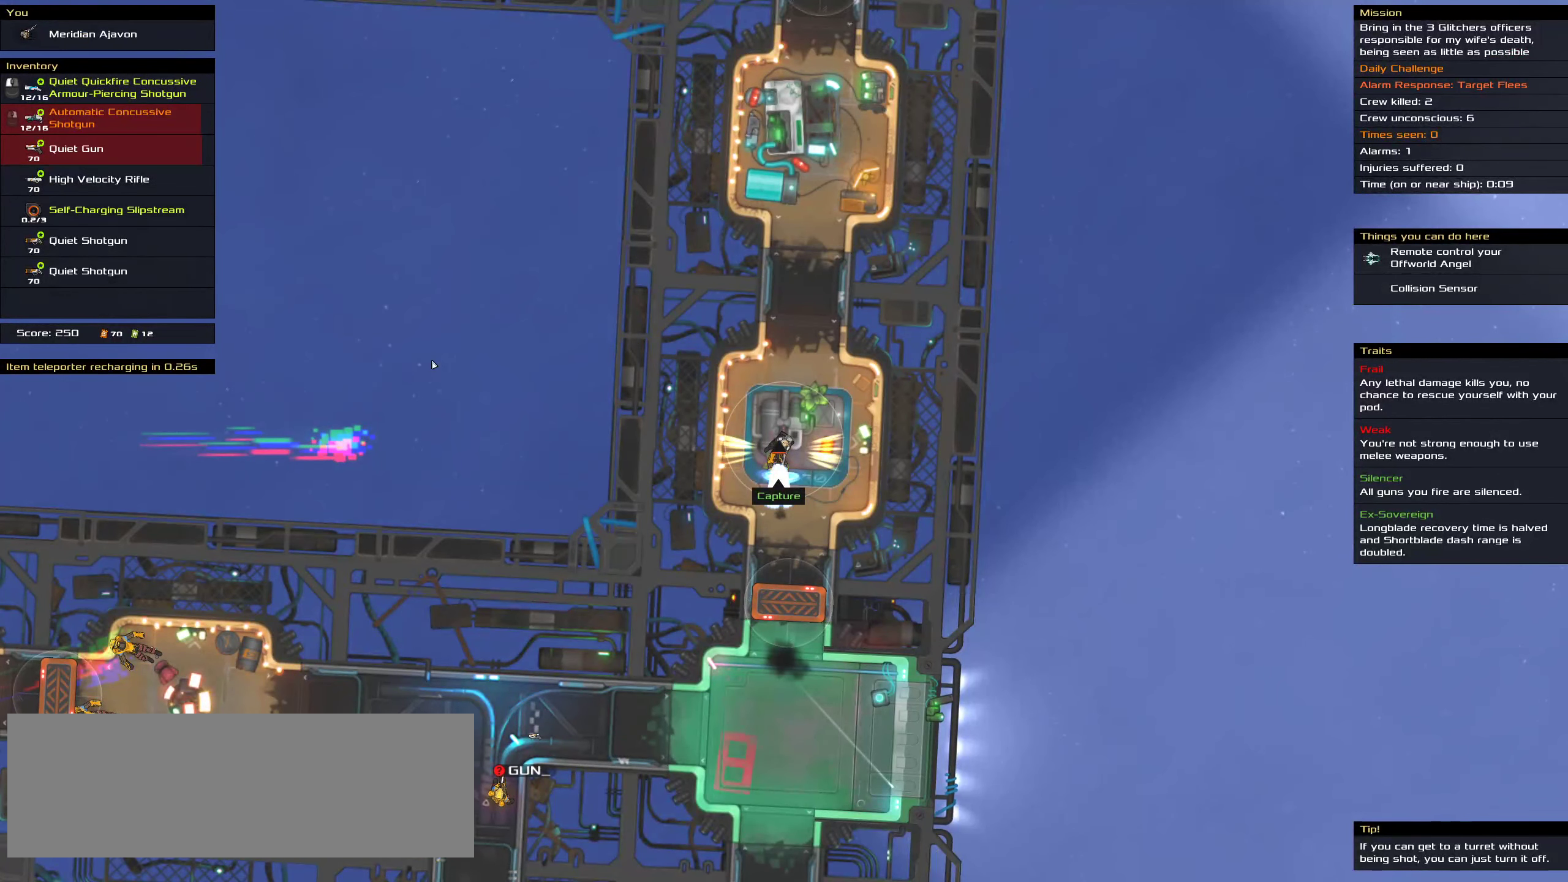
{"keys": ["t"], "mouse": [], "events": [[450, "t", "down"]]}
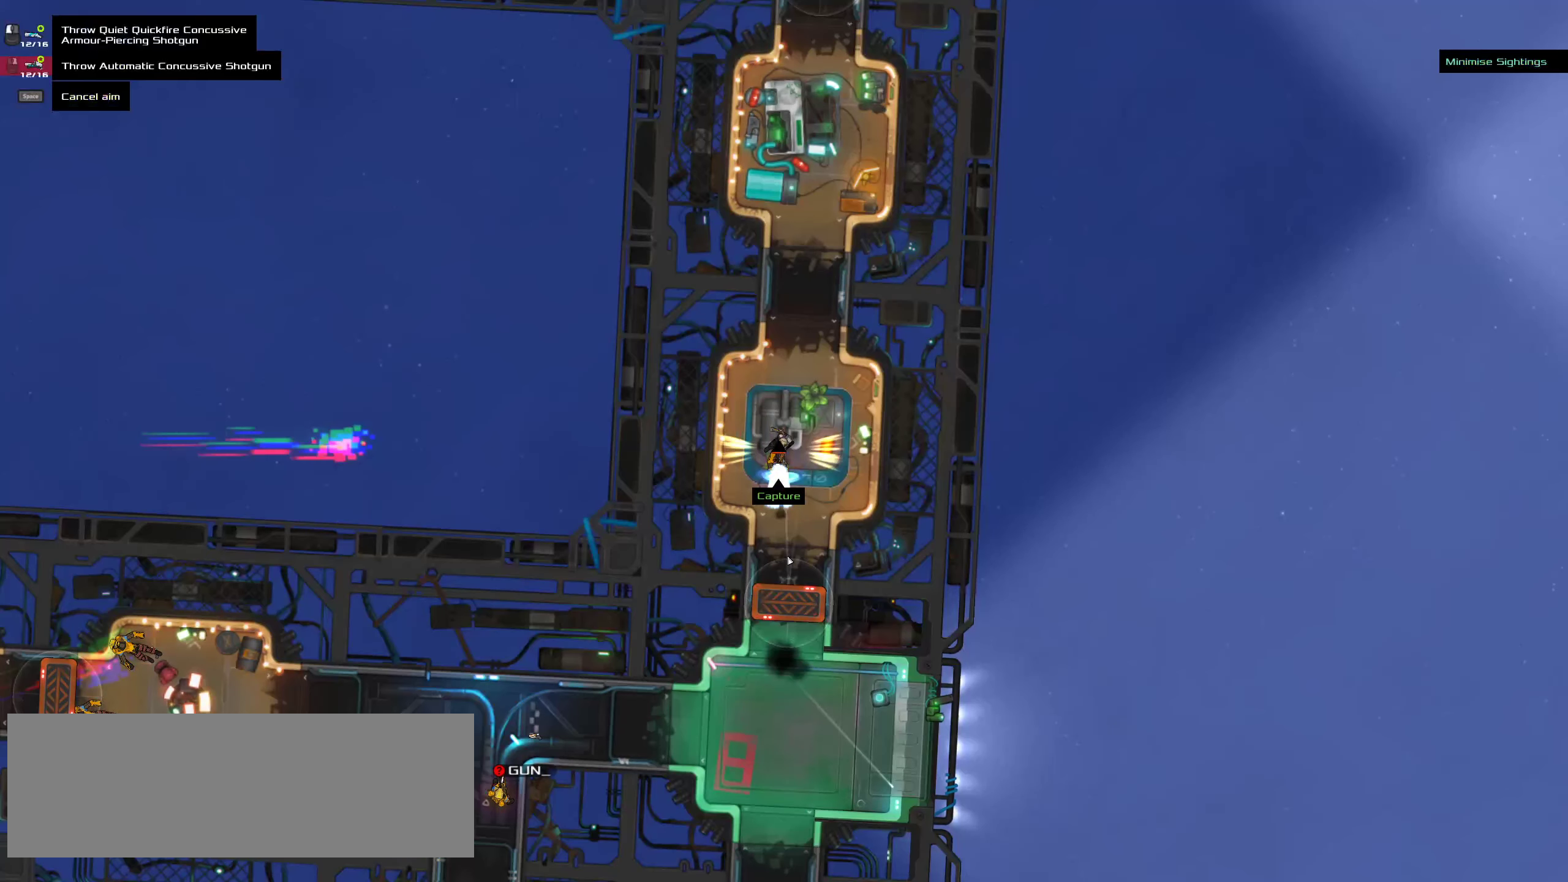
{"keys": [], "mouse": [], "events": [[66, "t", "up"], [350, "mouse_middle", "down"], [416, "mouse_middle", "up"]]}
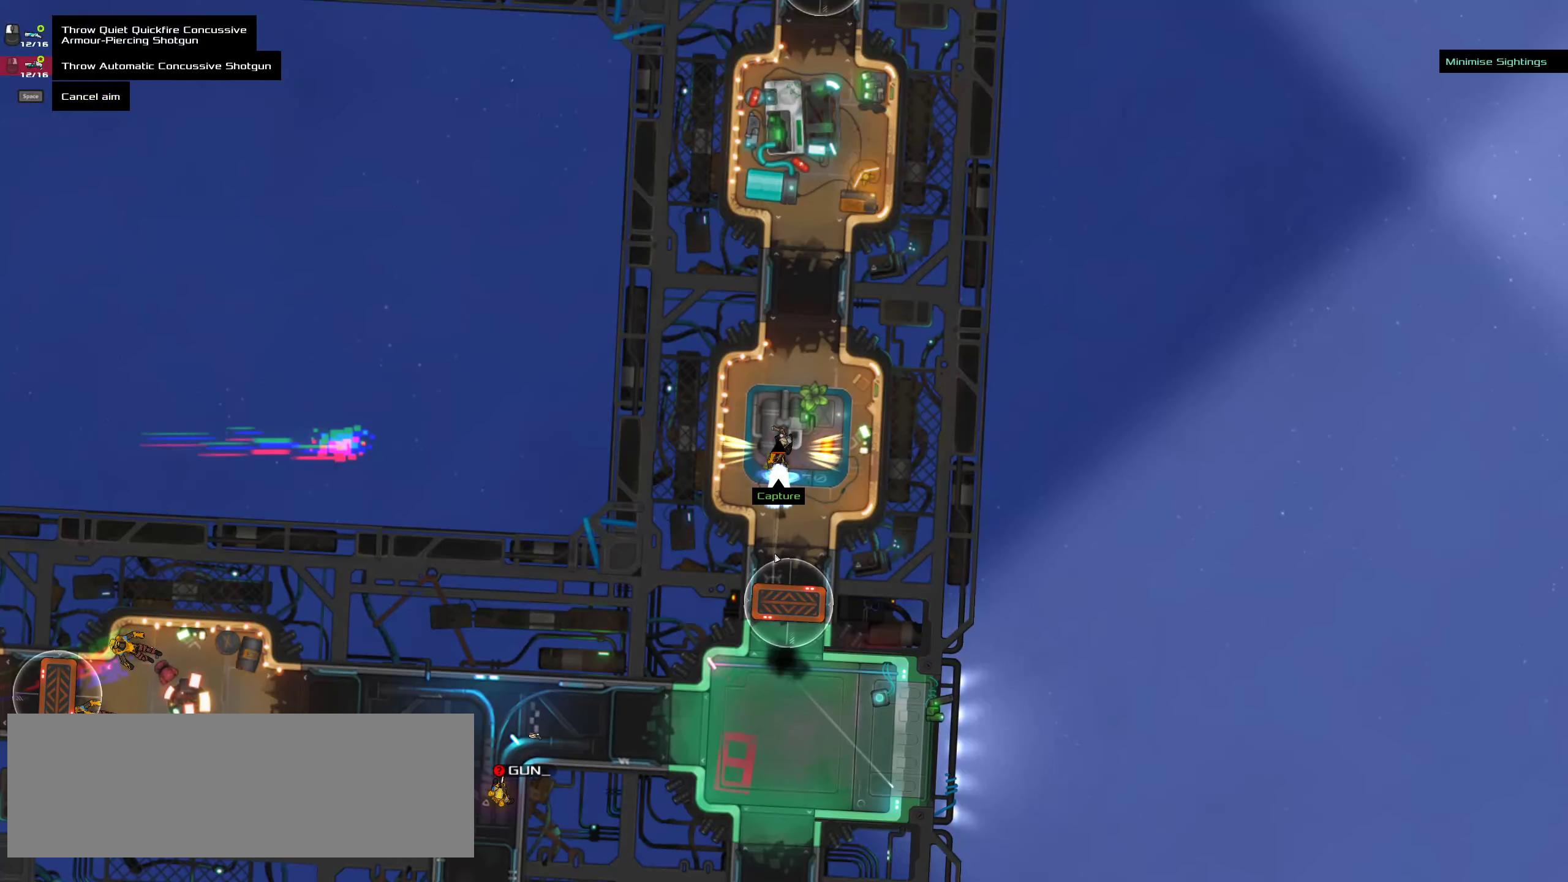
{"keys": [], "mouse": [], "events": [[133, "ctrl", "down"], [200, "ctrl", "up"]]}
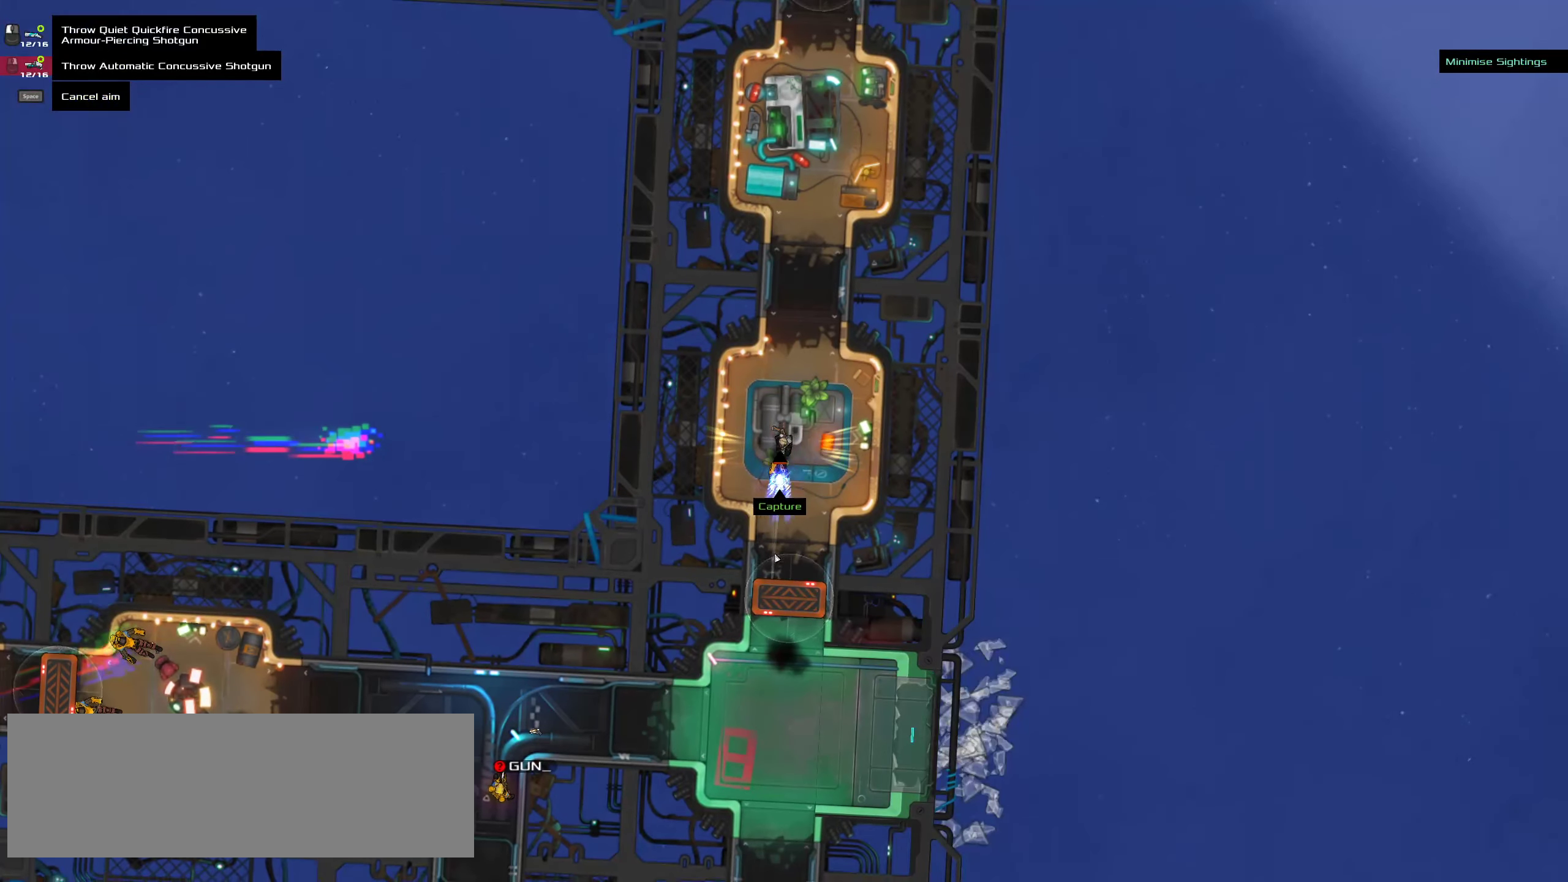
{"keys": [], "mouse": [], "events": [[183, "ctrl", "down"], [250, "ctrl", "up"]]}